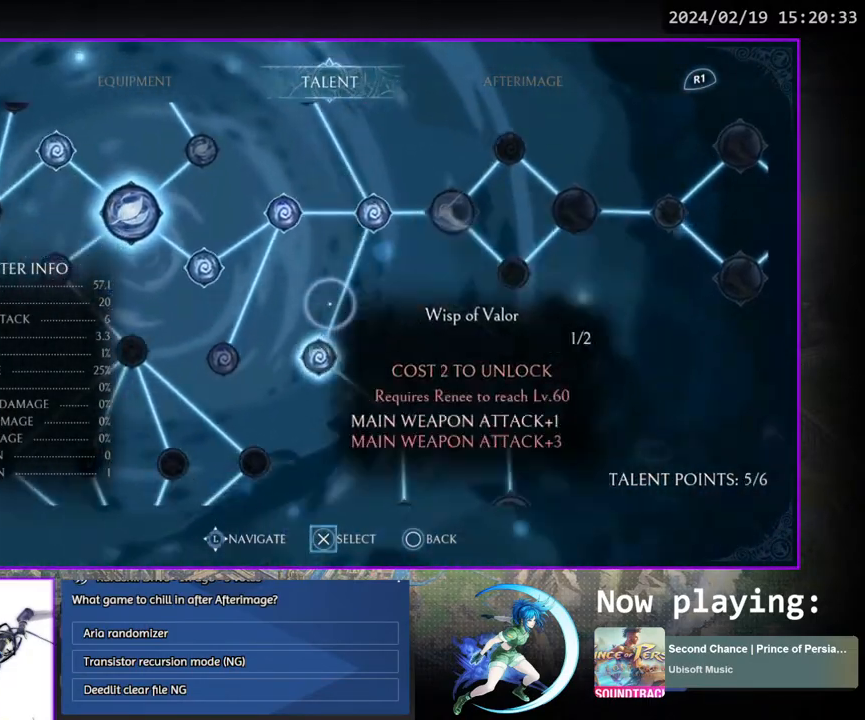
Gameplay with a controller (PlayStation layout); each line is a JSON object with the inputs held at the frame after it. "events" lists button and stick changes between this image and that frame as [ms after this image, input, new state], when the widget could be followed in between. Not read: L3 R3.
{"buttons": [], "left_stick": "center", "right_stick": "center", "events": [[67, "CROSS", "up"], [150, "DPAD_UP", "down"], [233, "DPAD_UP", "up"], [350, "DPAD_UP", "down"], [433, "DPAD_UP", "up"]]}
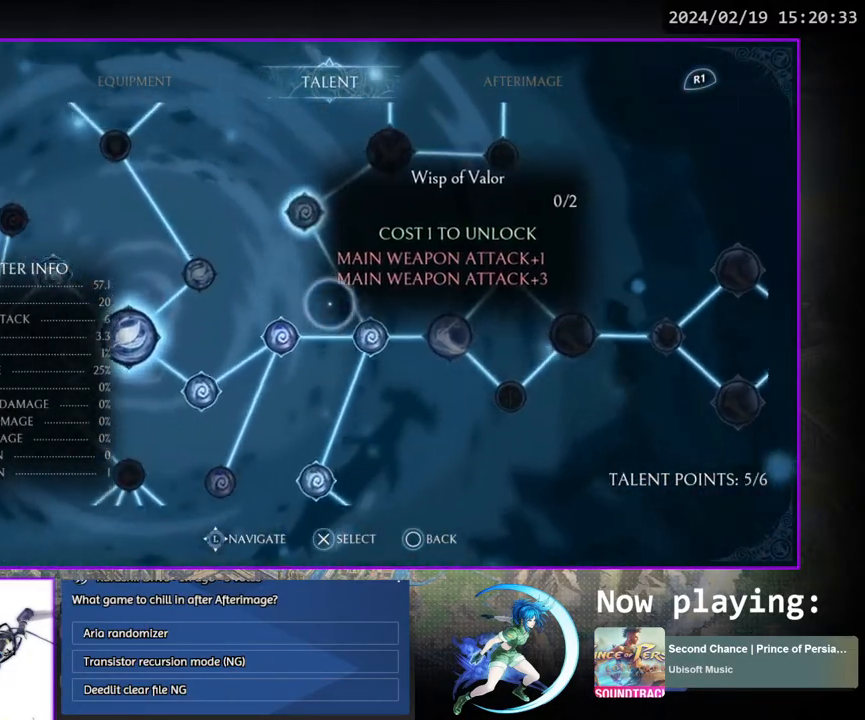
{"buttons": ["DPAD_LEFT"], "left_stick": "center", "right_stick": "center", "events": [[83, "CROSS", "down"], [133, "CROSS", "up"], [217, "CIRCLE", "down"], [317, "CIRCLE", "up"], [500, "DPAD_LEFT", "down"]]}
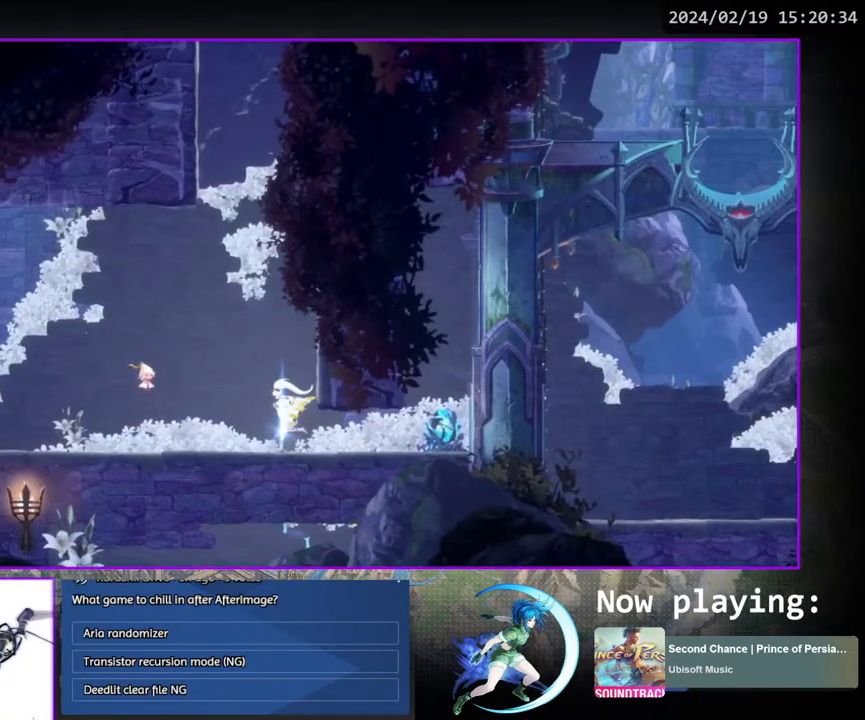
{"buttons": ["DPAD_LEFT"], "left_stick": "center", "right_stick": "center", "events": []}
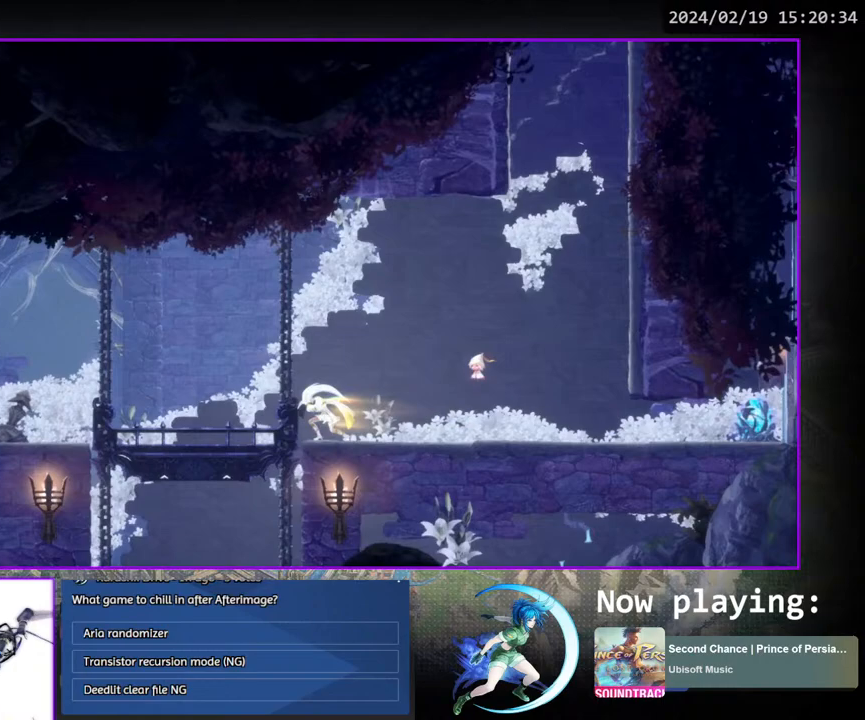
{"buttons": ["DPAD_LEFT"], "left_stick": "center", "right_stick": "center", "events": []}
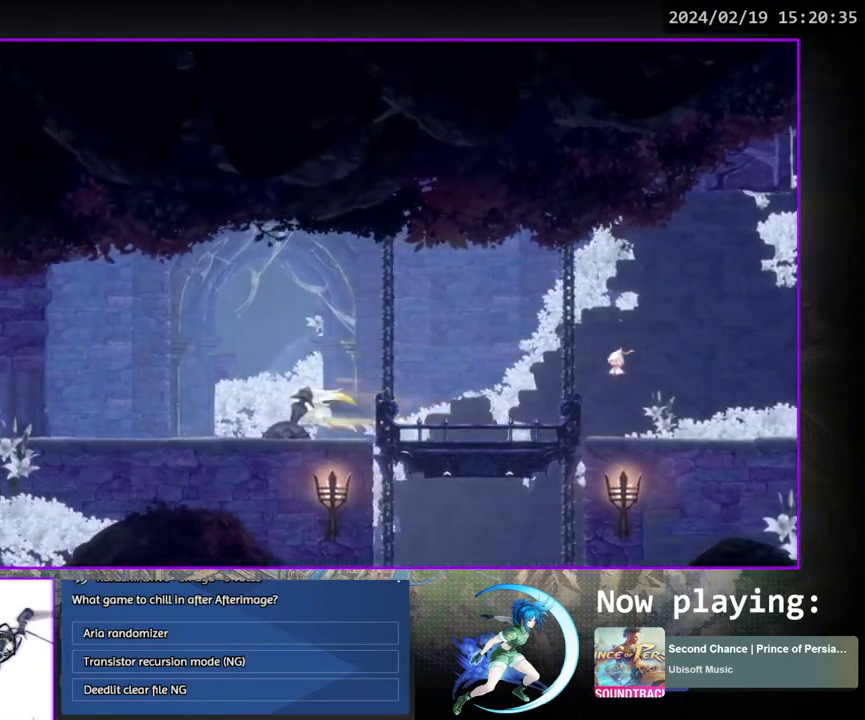
{"buttons": ["DPAD_LEFT"], "left_stick": "center", "right_stick": "center", "events": []}
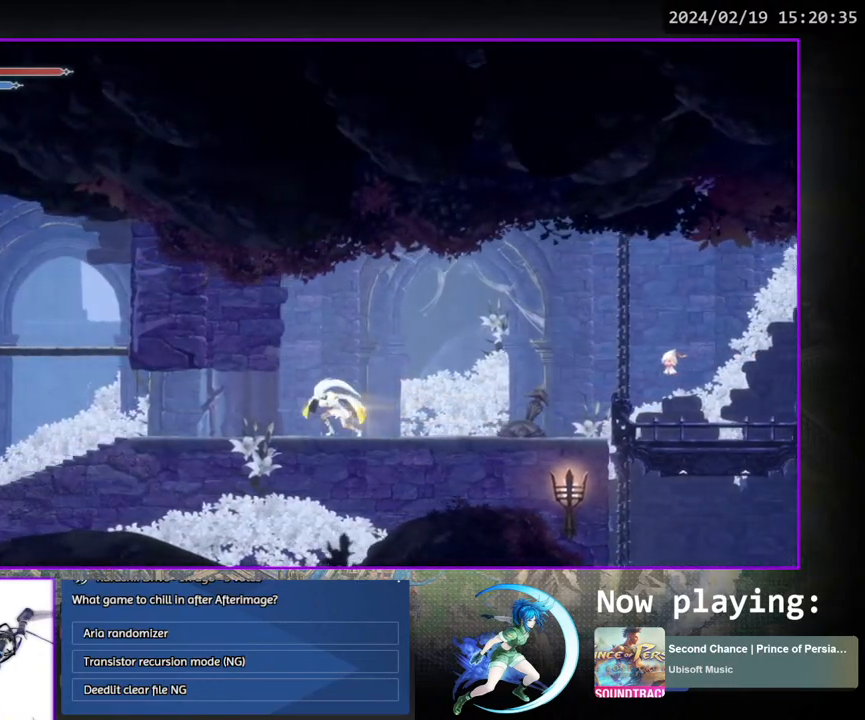
{"buttons": ["DPAD_LEFT"], "left_stick": "center", "right_stick": "center", "events": []}
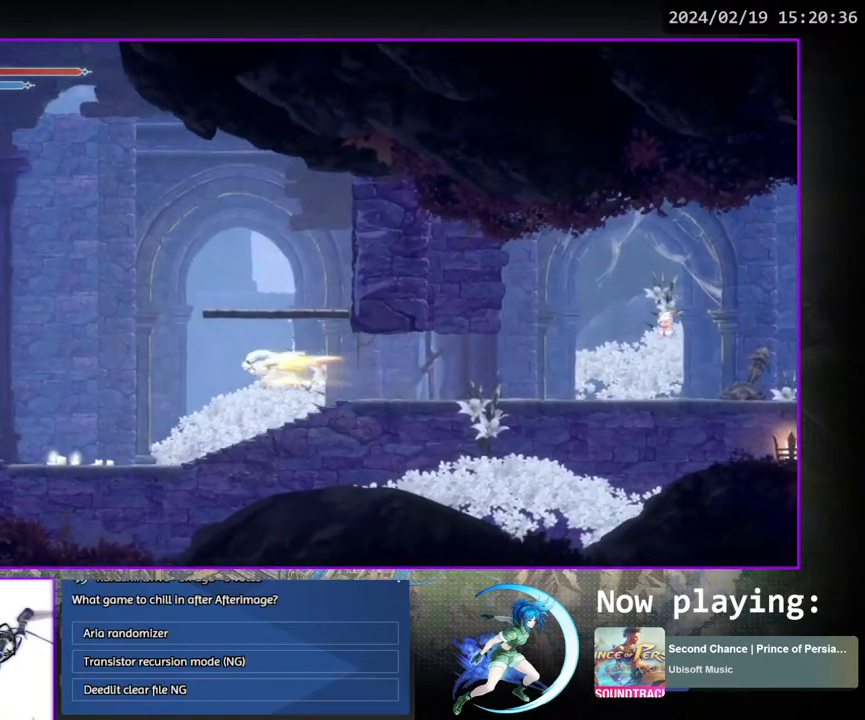
{"buttons": ["DPAD_LEFT"], "left_stick": "center", "right_stick": "center", "events": []}
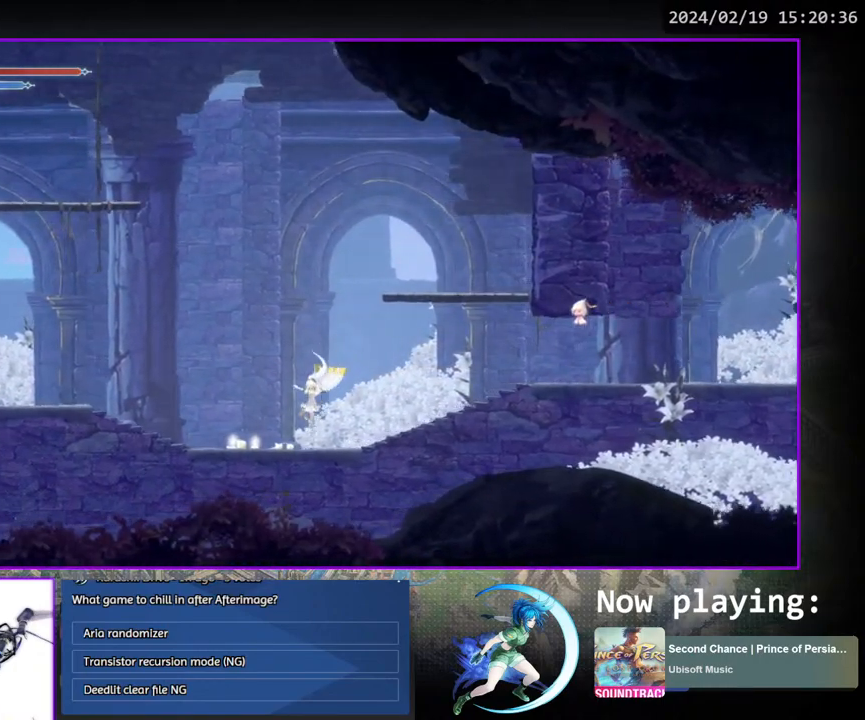
{"buttons": ["DPAD_LEFT"], "left_stick": "center", "right_stick": "center", "events": []}
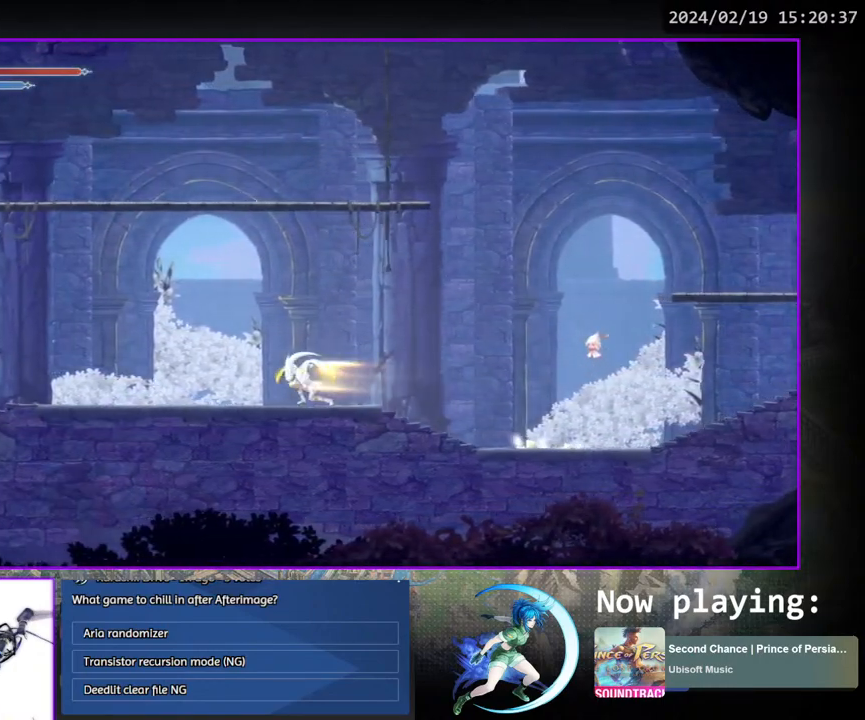
{"buttons": ["DPAD_LEFT"], "left_stick": "center", "right_stick": "center", "events": []}
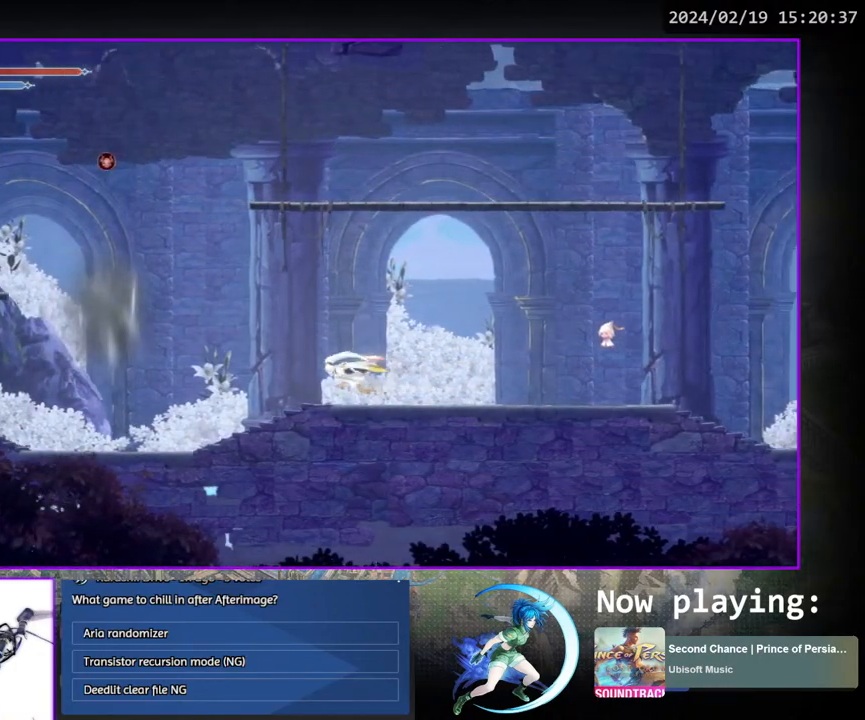
{"buttons": [], "left_stick": "center", "right_stick": "center", "events": [[350, "DPAD_LEFT", "up"]]}
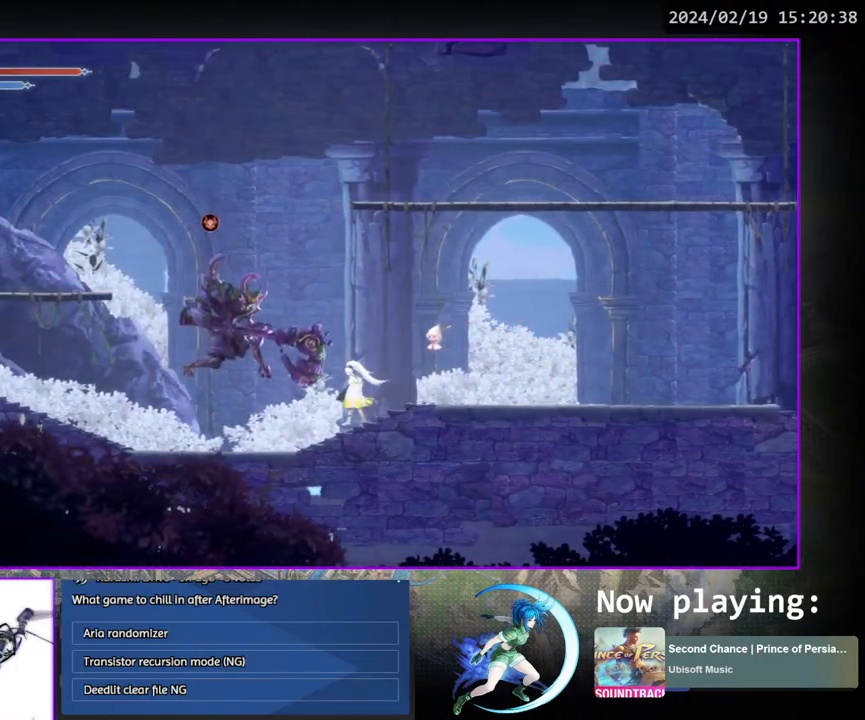
{"buttons": [], "left_stick": "center", "right_stick": "center", "events": []}
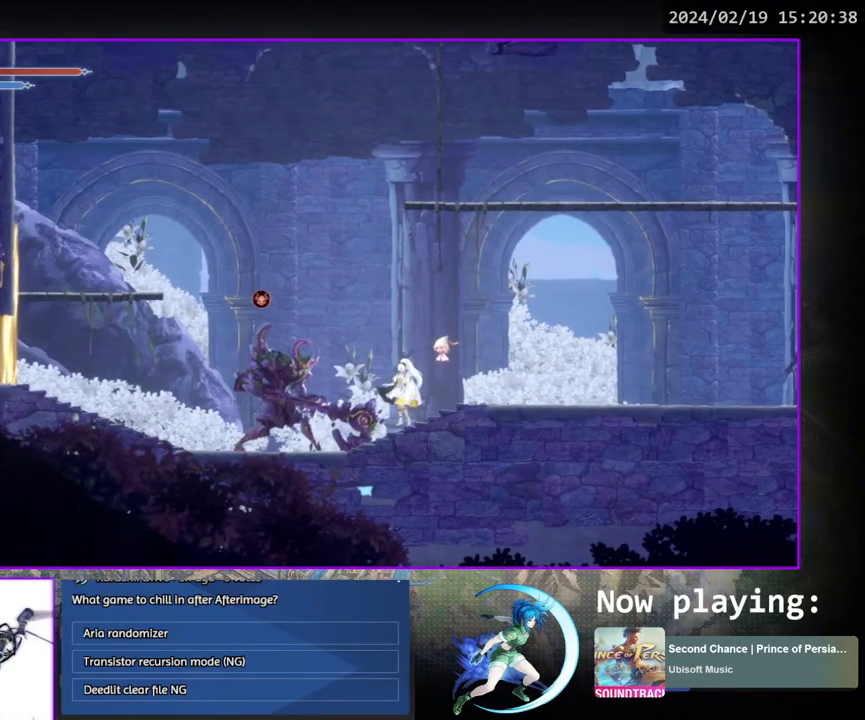
{"buttons": ["TRIANGLE"], "left_stick": "center", "right_stick": "center", "events": [[167, "TRIANGLE", "down"], [333, "DPAD_DOWN", "down"], [350, "TRIANGLE", "up"], [400, "DPAD_DOWN", "up"], [433, "TRIANGLE", "down"]]}
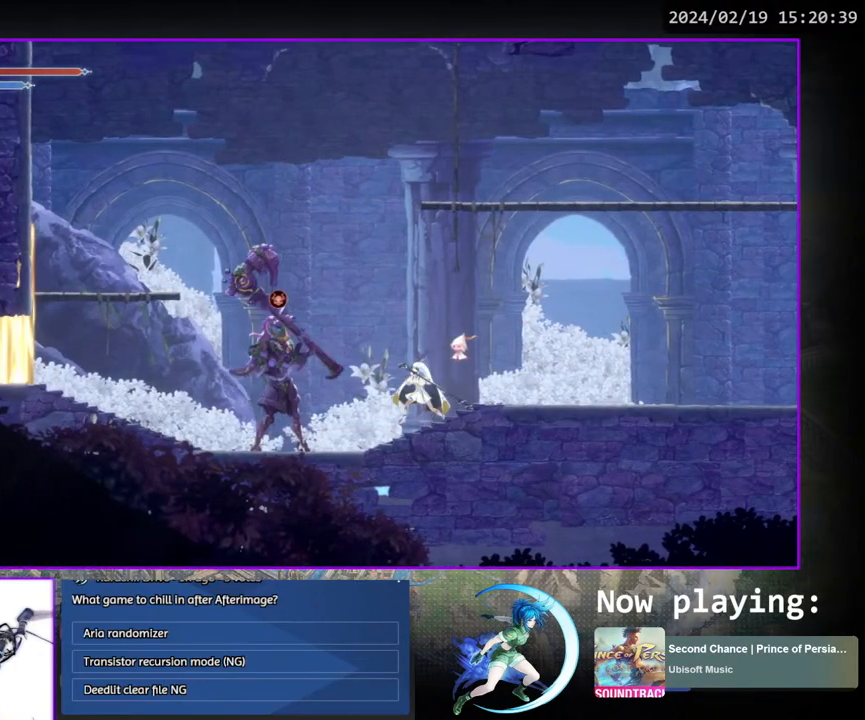
{"buttons": ["TRIANGLE"], "left_stick": "center", "right_stick": "center", "events": [[83, "DPAD_DOWN", "down"], [100, "DPAD_DOWN", "up"], [117, "TRIANGLE", "up"], [183, "TRIANGLE", "down"], [300, "DPAD_DOWN", "down"], [350, "TRIANGLE", "up"], [367, "DPAD_DOWN", "up"], [417, "TRIANGLE", "down"]]}
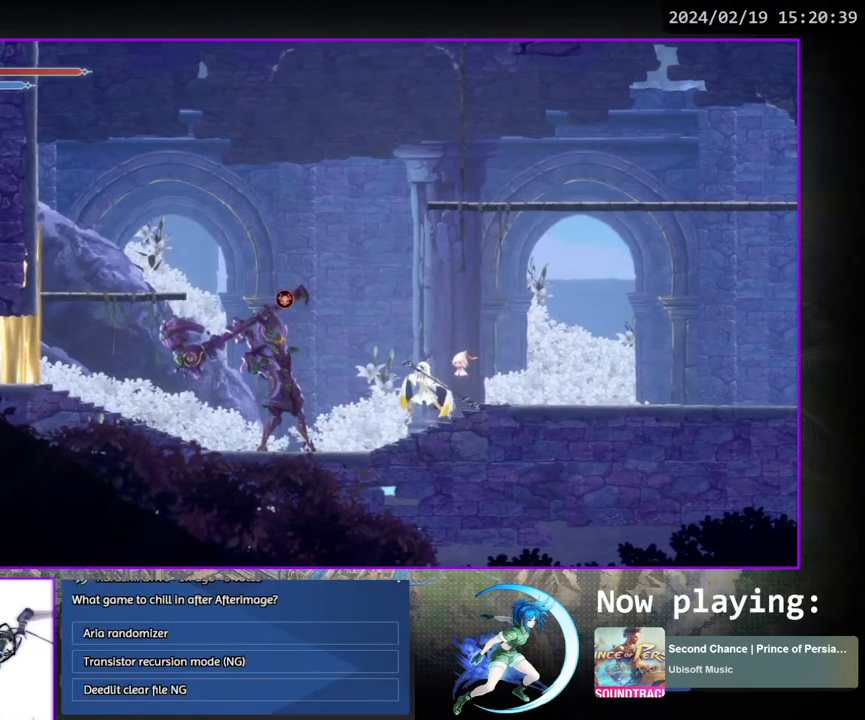
{"buttons": ["TRIANGLE", "DPAD_LEFT"], "left_stick": "center", "right_stick": "center", "events": [[17, "DPAD_RIGHT", "down"], [67, "TRIANGLE", "up"], [250, "DPAD_RIGHT", "up"], [333, "DPAD_LEFT", "down"], [350, "CROSS", "down"], [433, "CROSS", "up"], [500, "TRIANGLE", "down"]]}
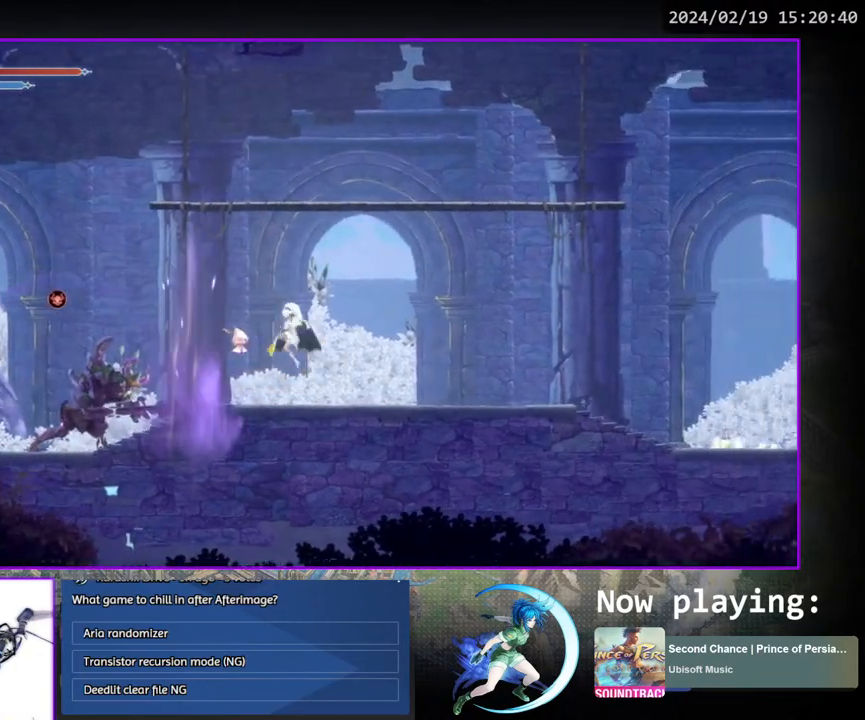
{"buttons": ["TRIANGLE"], "left_stick": "center", "right_stick": "center", "events": [[117, "TRIANGLE", "up"], [400, "DPAD_LEFT", "up"], [467, "TRIANGLE", "down"]]}
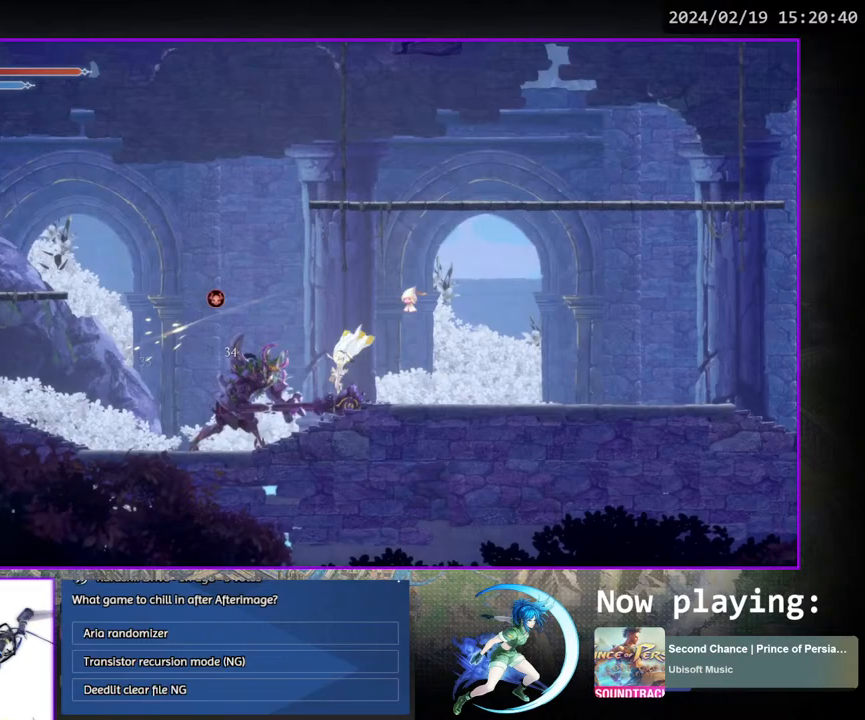
{"buttons": ["TRIANGLE"], "left_stick": "center", "right_stick": "center", "events": [[167, "DPAD_DOWN", "down"], [167, "TRIANGLE", "up"], [217, "DPAD_DOWN", "up"], [233, "TRIANGLE", "down"], [400, "TRIANGLE", "up"], [417, "DPAD_DOWN", "down"], [450, "DPAD_DOWN", "up"], [483, "TRIANGLE", "down"]]}
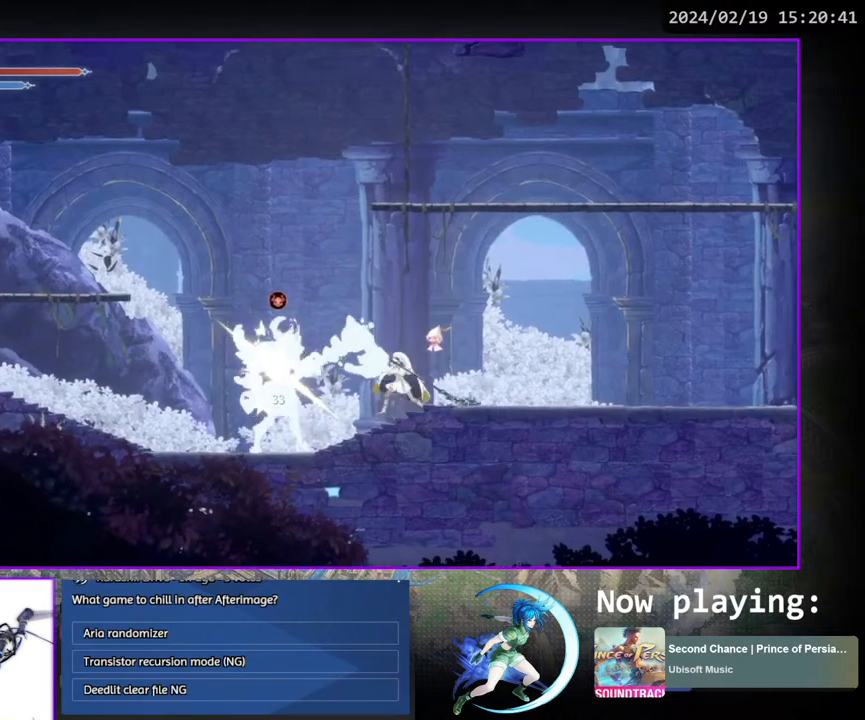
{"buttons": ["TRIANGLE"], "left_stick": "center", "right_stick": "center", "events": [[150, "TRIANGLE", "up"], [167, "DPAD_DOWN", "down"], [217, "DPAD_DOWN", "up"], [233, "TRIANGLE", "down"], [383, "DPAD_DOWN", "down"], [417, "TRIANGLE", "up"], [467, "DPAD_DOWN", "up"], [483, "TRIANGLE", "down"]]}
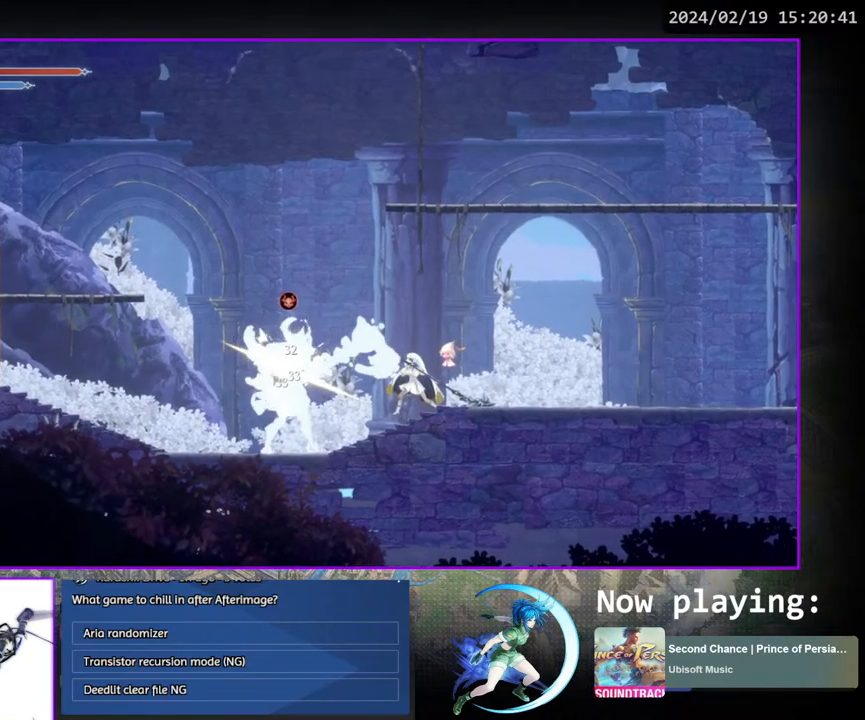
{"buttons": ["TRIANGLE"], "left_stick": "center", "right_stick": "center", "events": [[167, "DPAD_DOWN", "down"], [167, "TRIANGLE", "up"], [183, "DPAD_DOWN", "up"], [217, "TRIANGLE", "down"], [367, "TRIANGLE", "up"], [400, "DPAD_DOWN", "down"], [450, "DPAD_DOWN", "up"], [483, "TRIANGLE", "down"]]}
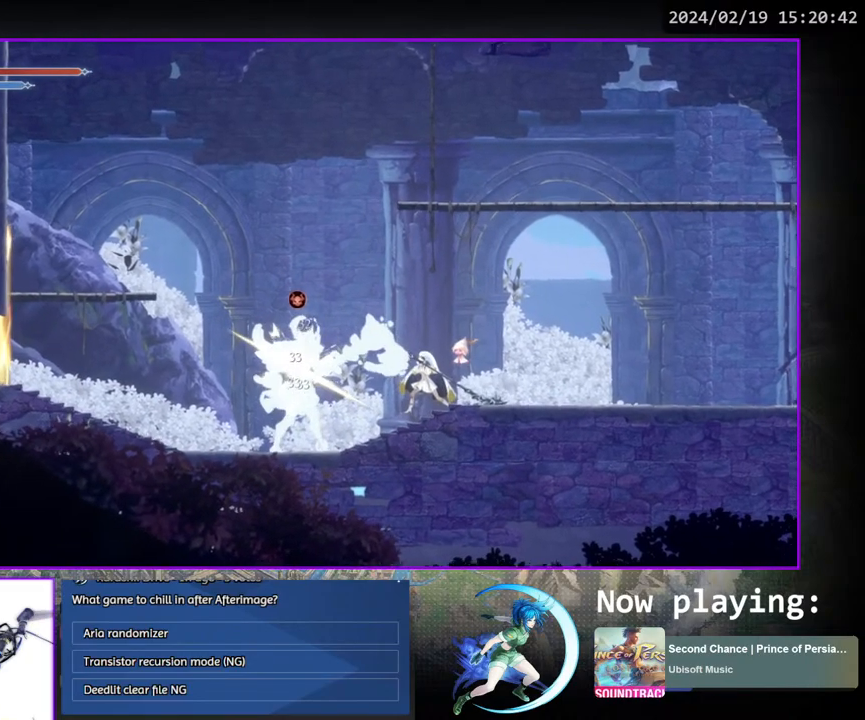
{"buttons": ["TRIANGLE"], "left_stick": "center", "right_stick": "center", "events": [[133, "DPAD_DOWN", "down"], [150, "TRIANGLE", "up"], [167, "DPAD_DOWN", "up"], [217, "TRIANGLE", "down"], [367, "DPAD_DOWN", "down"], [383, "TRIANGLE", "up"], [400, "DPAD_DOWN", "up"], [467, "TRIANGLE", "down"]]}
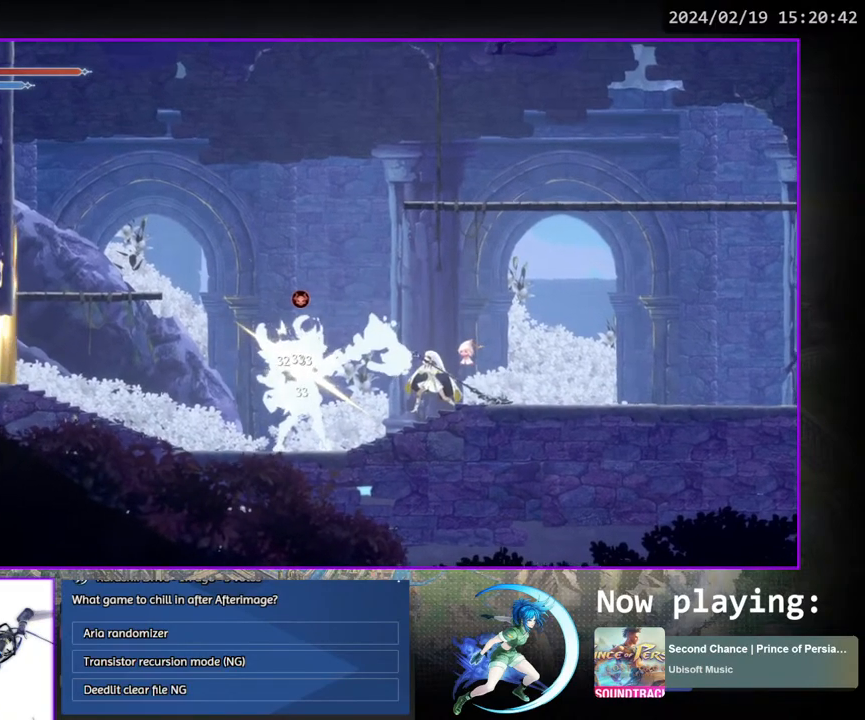
{"buttons": ["TRIANGLE"], "left_stick": "center", "right_stick": "center", "events": [[100, "DPAD_DOWN", "down"], [117, "TRIANGLE", "up"], [150, "DPAD_DOWN", "up"], [200, "TRIANGLE", "down"], [350, "DPAD_DOWN", "down"], [367, "TRIANGLE", "up"], [400, "DPAD_DOWN", "up"], [450, "TRIANGLE", "down"]]}
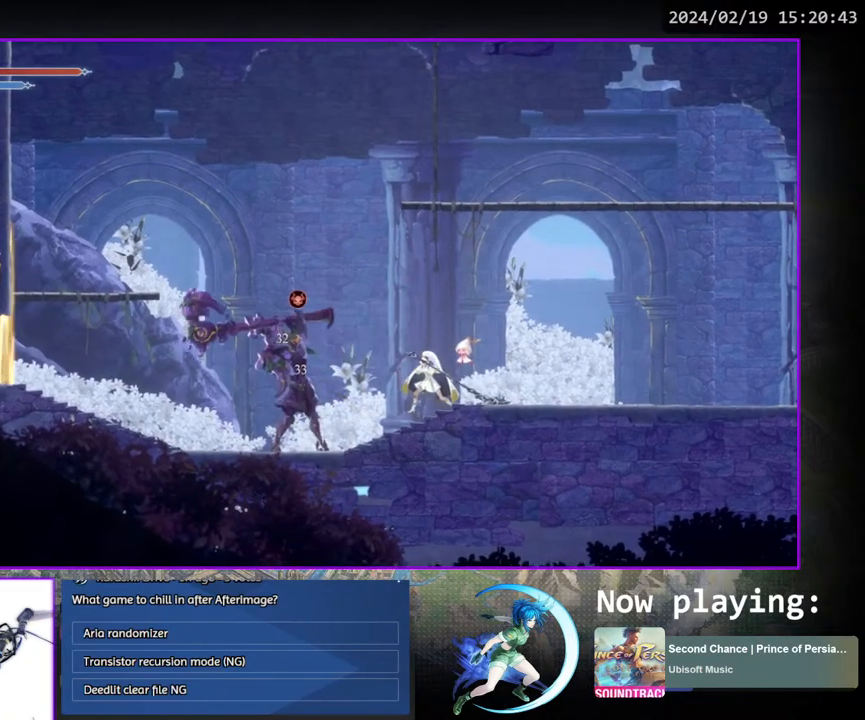
{"buttons": ["DPAD_RIGHT"], "left_stick": "center", "right_stick": "center", "events": [[100, "DPAD_DOWN", "down"], [117, "TRIANGLE", "up"], [150, "DPAD_DOWN", "up"], [183, "TRIANGLE", "down"], [333, "DPAD_RIGHT", "down"], [367, "TRIANGLE", "up"]]}
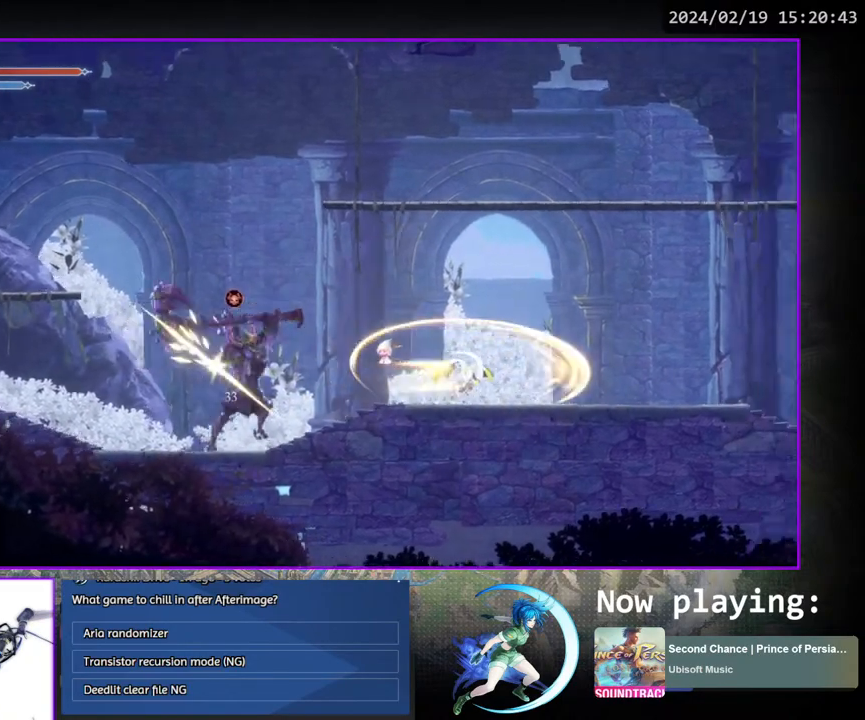
{"buttons": ["DPAD_LEFT"], "left_stick": "center", "right_stick": "center", "events": [[33, "DPAD_RIGHT", "up"], [117, "CROSS", "down"], [133, "DPAD_LEFT", "down"], [217, "CROSS", "up"], [283, "TRIANGLE", "down"], [433, "TRIANGLE", "up"]]}
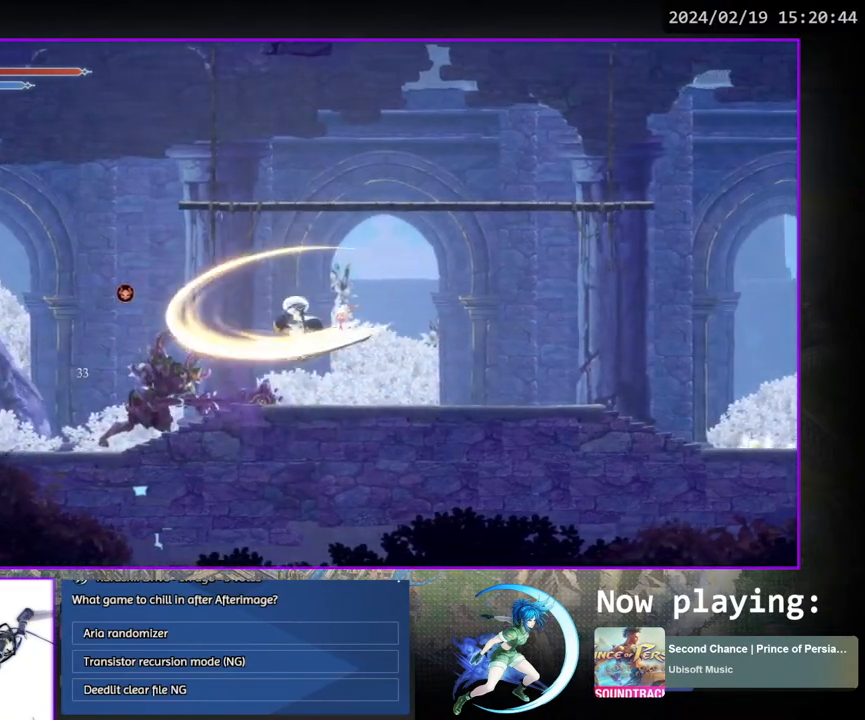
{"buttons": [], "left_stick": "center", "right_stick": "center", "events": [[183, "DPAD_LEFT", "up"], [267, "TRIANGLE", "down"], [433, "DPAD_DOWN", "down"], [433, "TRIANGLE", "up"], [500, "DPAD_DOWN", "up"]]}
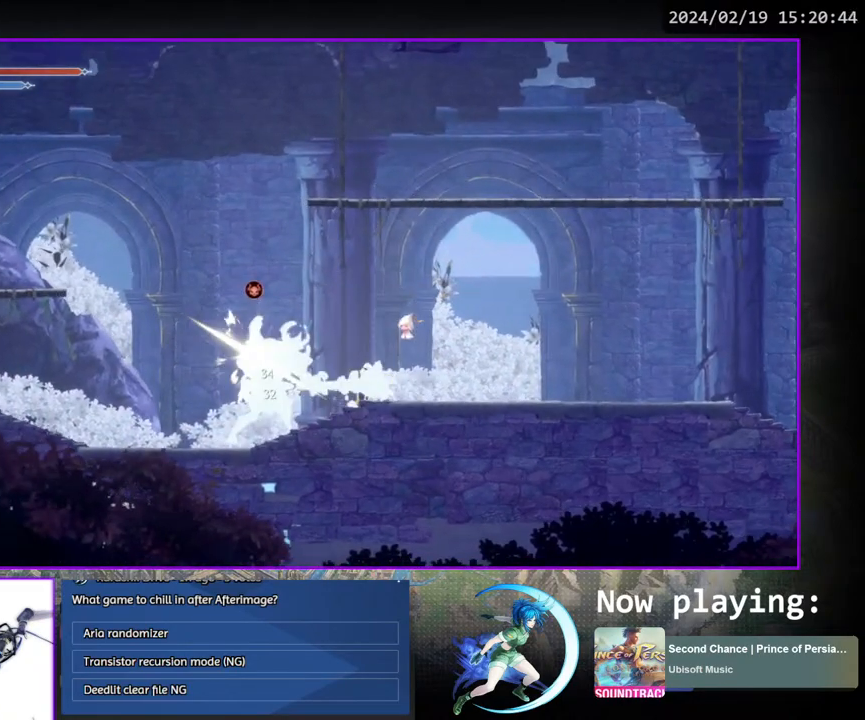
{"buttons": [], "left_stick": "center", "right_stick": "center", "events": [[33, "TRIANGLE", "down"], [183, "DPAD_DOWN", "down"], [200, "TRIANGLE", "up"], [233, "DPAD_DOWN", "up"], [283, "TRIANGLE", "down"], [450, "DPAD_DOWN", "down"], [450, "TRIANGLE", "up"], [500, "DPAD_DOWN", "up"]]}
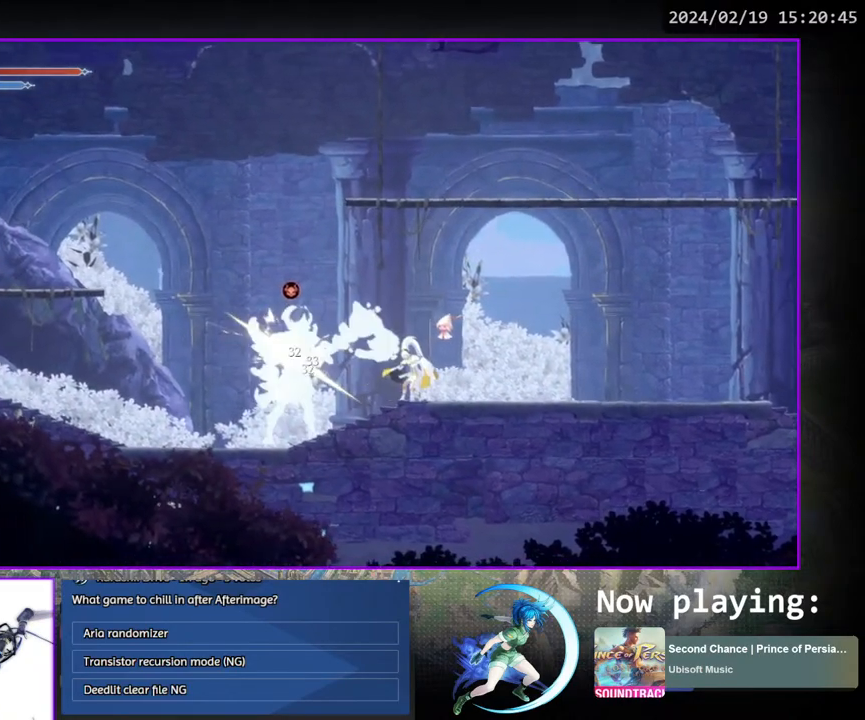
{"buttons": [], "left_stick": "center", "right_stick": "center", "events": [[50, "TRIANGLE", "down"], [200, "DPAD_DOWN", "down"], [200, "TRIANGLE", "up"], [267, "DPAD_DOWN", "up"], [300, "TRIANGLE", "down"], [433, "DPAD_DOWN", "down"], [450, "TRIANGLE", "up"], [483, "DPAD_DOWN", "up"]]}
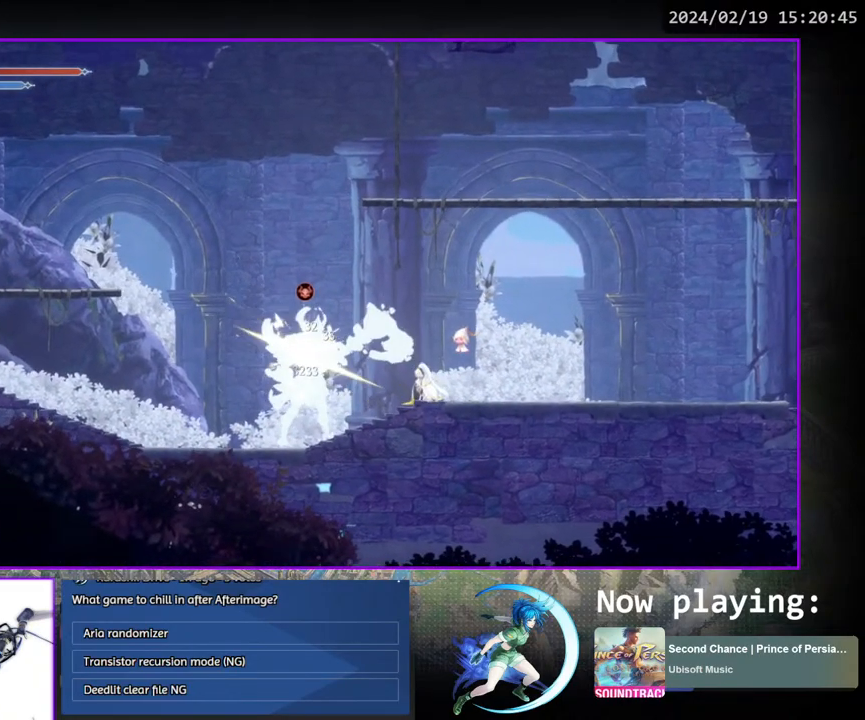
{"buttons": ["TRIANGLE"], "left_stick": "center", "right_stick": "center", "events": [[33, "TRIANGLE", "down"], [200, "DPAD_DOWN", "down"], [200, "TRIANGLE", "up"], [233, "DPAD_DOWN", "up"], [283, "TRIANGLE", "down"], [433, "TRIANGLE", "up"], [450, "DPAD_DOWN", "down"], [467, "DPAD_DOWN", "up"], [500, "TRIANGLE", "down"]]}
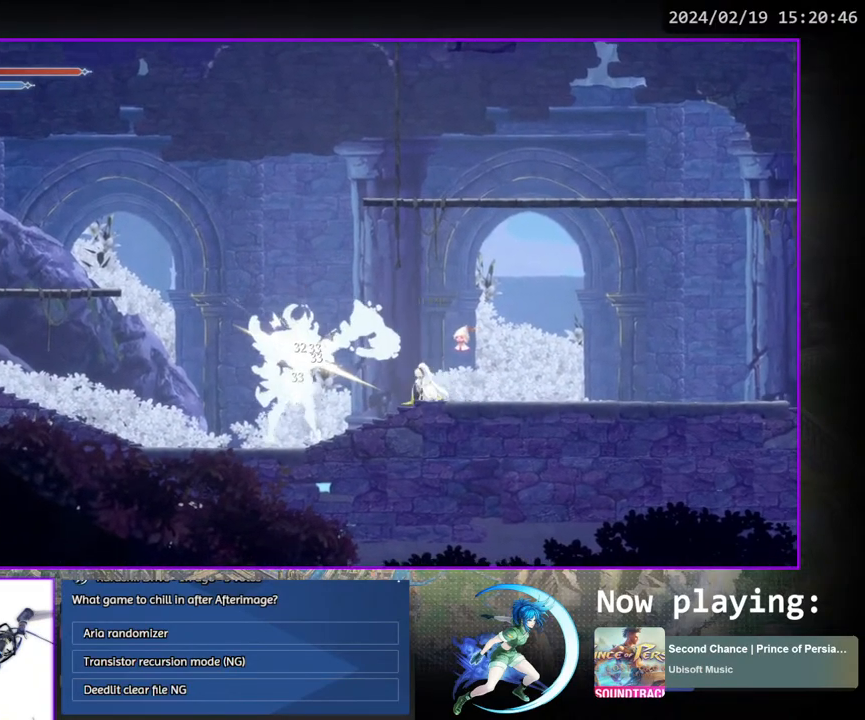
{"buttons": ["DPAD_RIGHT"], "left_stick": "center", "right_stick": "center", "events": [[217, "TRIANGLE", "up"], [283, "TRIANGLE", "down"], [333, "TRIANGLE", "up"], [467, "DPAD_RIGHT", "down"]]}
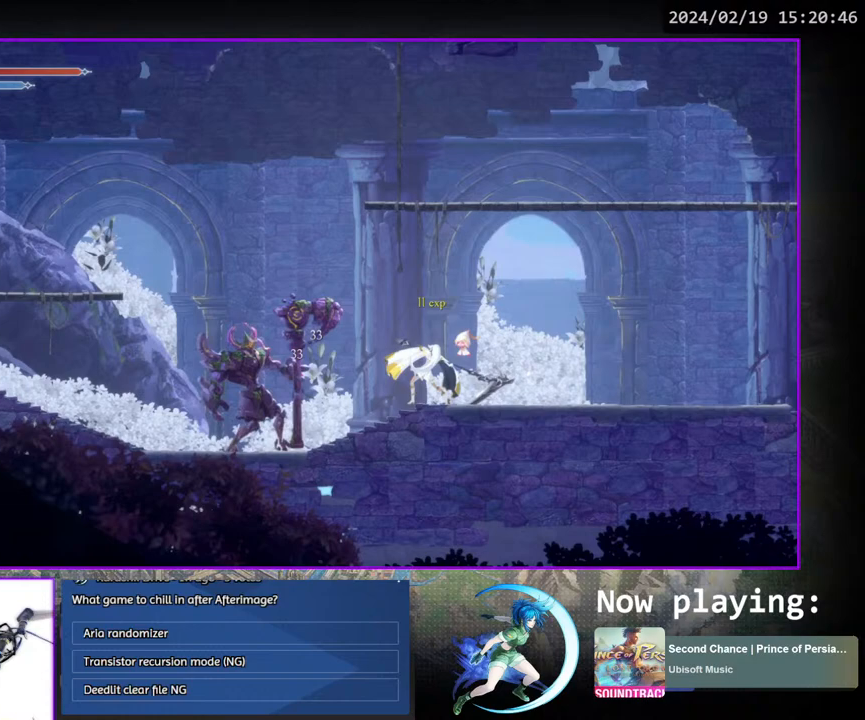
{"buttons": ["DPAD_RIGHT"], "left_stick": "center", "right_stick": "center", "events": []}
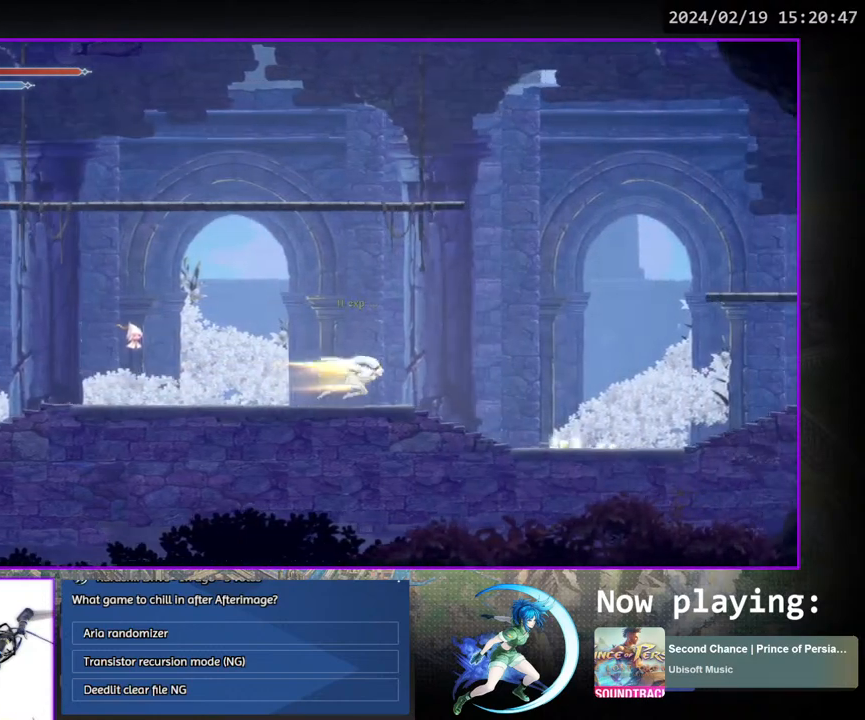
{"buttons": [], "left_stick": "center", "right_stick": "center", "events": [[283, "DPAD_RIGHT", "up"]]}
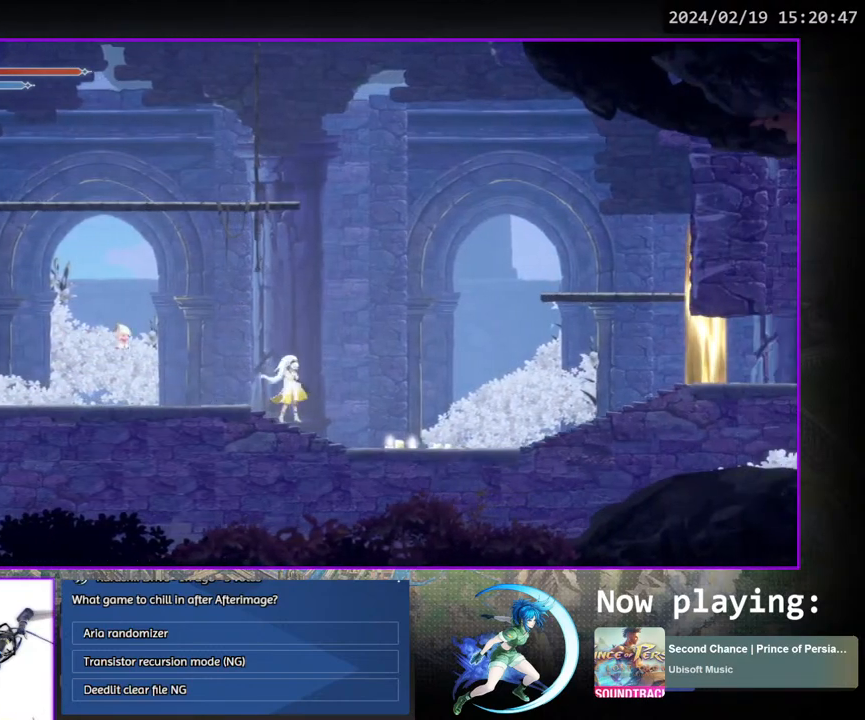
{"buttons": [], "left_stick": "center", "right_stick": "center", "events": []}